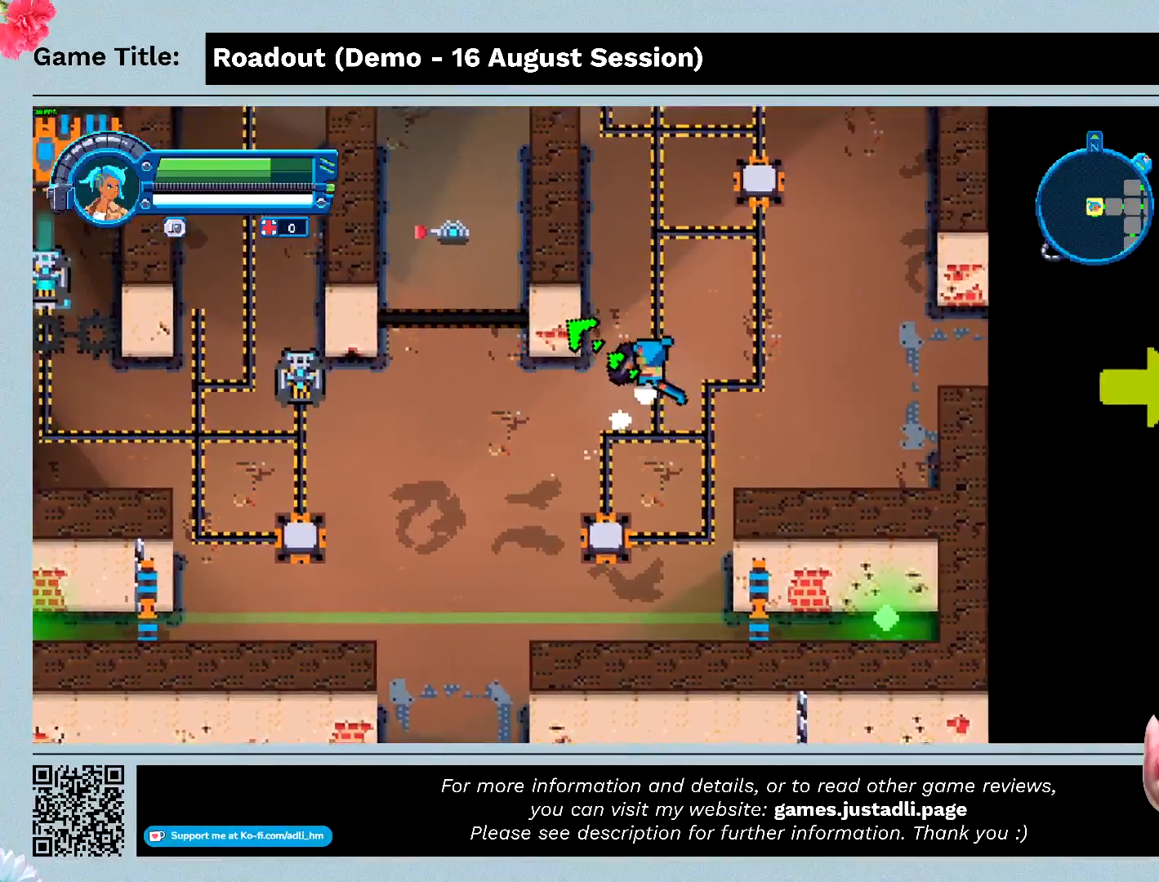
Gameplay with keyboard and mouse; each line is a JSON object with the keys held at the frame after it. "events" lists presses ("down") and releases ("up") of "0", "1", "2", "3", "4", "5", "6", "7", "8", "9", "a", "alt", "b", "c", "caps_lock", "ctrl", "d", "down", "e", "escape", "f", "f1", "f2", "f3", "f4", "f5", "f6", "f7", "f8", "g", "h", "i", "j", "k", "l", "left", "m", "n", "o", "p", "q", "r", "return", "right", "s", "shift", "space", "t", "tab", "tilde", "u", "up", "v", "w", "x", "y" and "z" between this image and that frame as [ms after this image, input, new state], when the widget could be followed in between. No other keys are recorded. Mouse buttons are not recorded. Not read: mouse_move.
{"keys": ["d", "w"], "events": []}
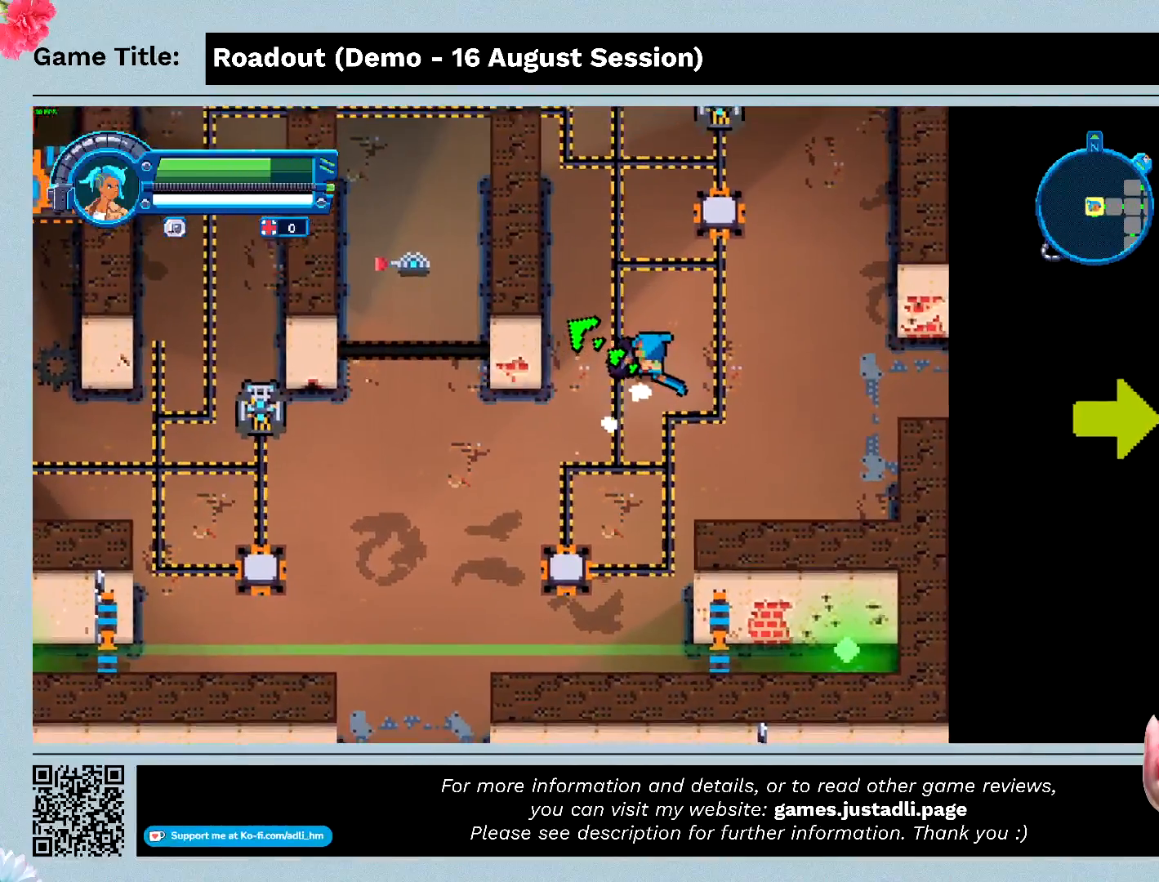
{"keys": ["a", "w"], "events": [[267, "a", "down"], [267, "d", "up"]]}
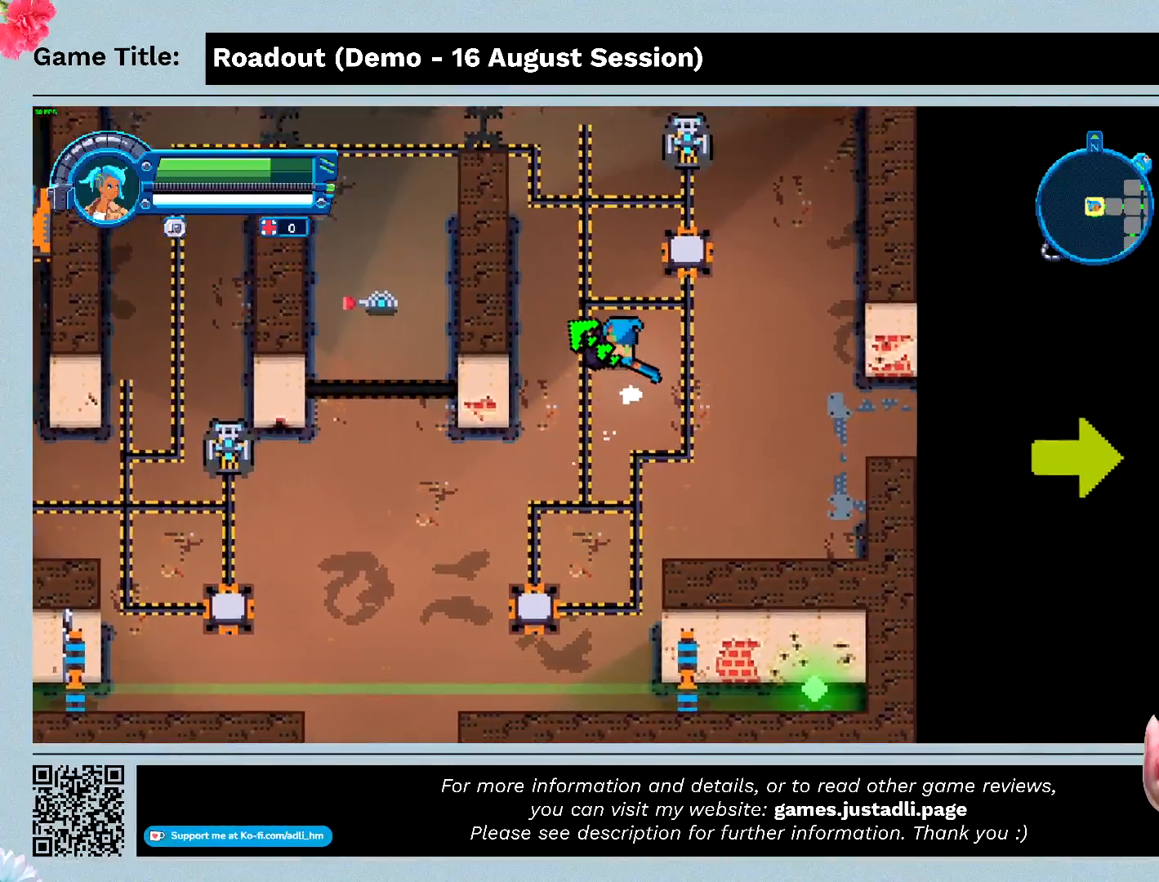
{"keys": ["a", "d", "w"], "events": [[333, "d", "down"]]}
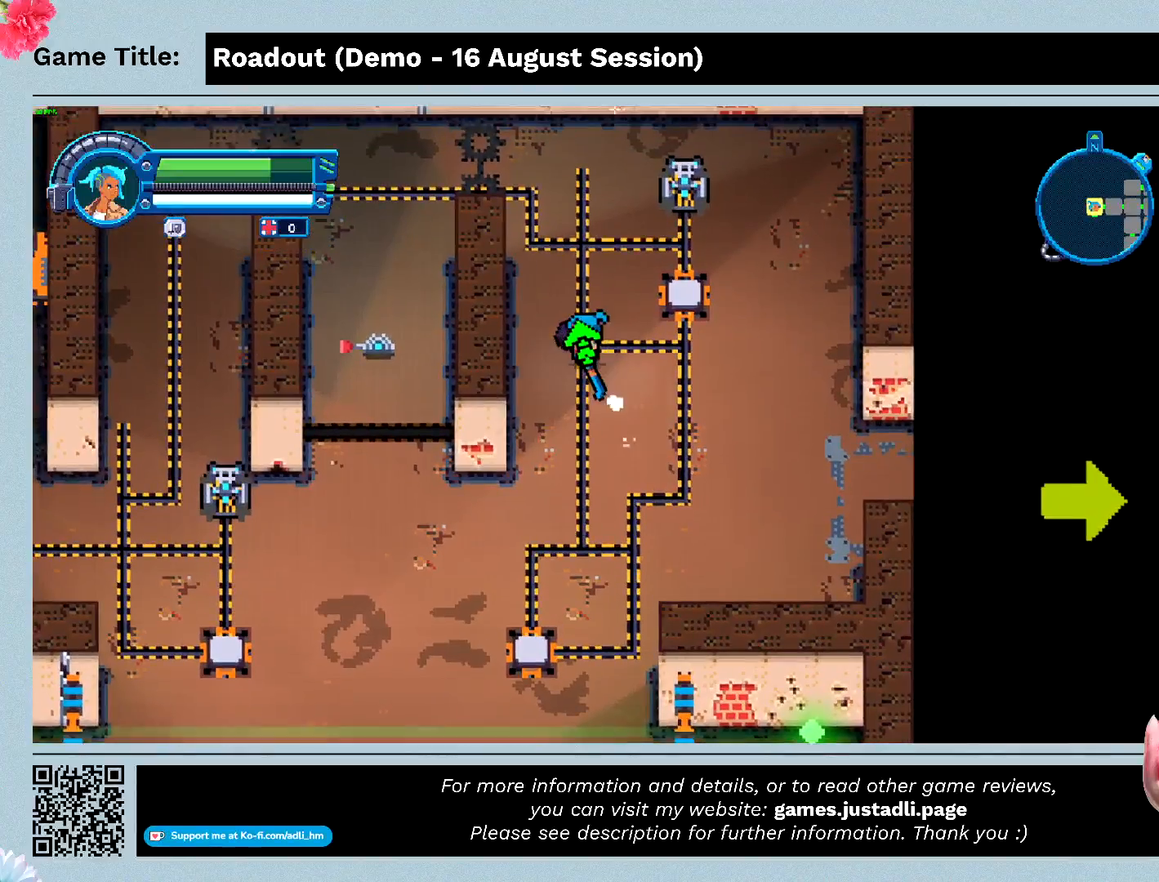
{"keys": ["a", "d", "w"], "events": []}
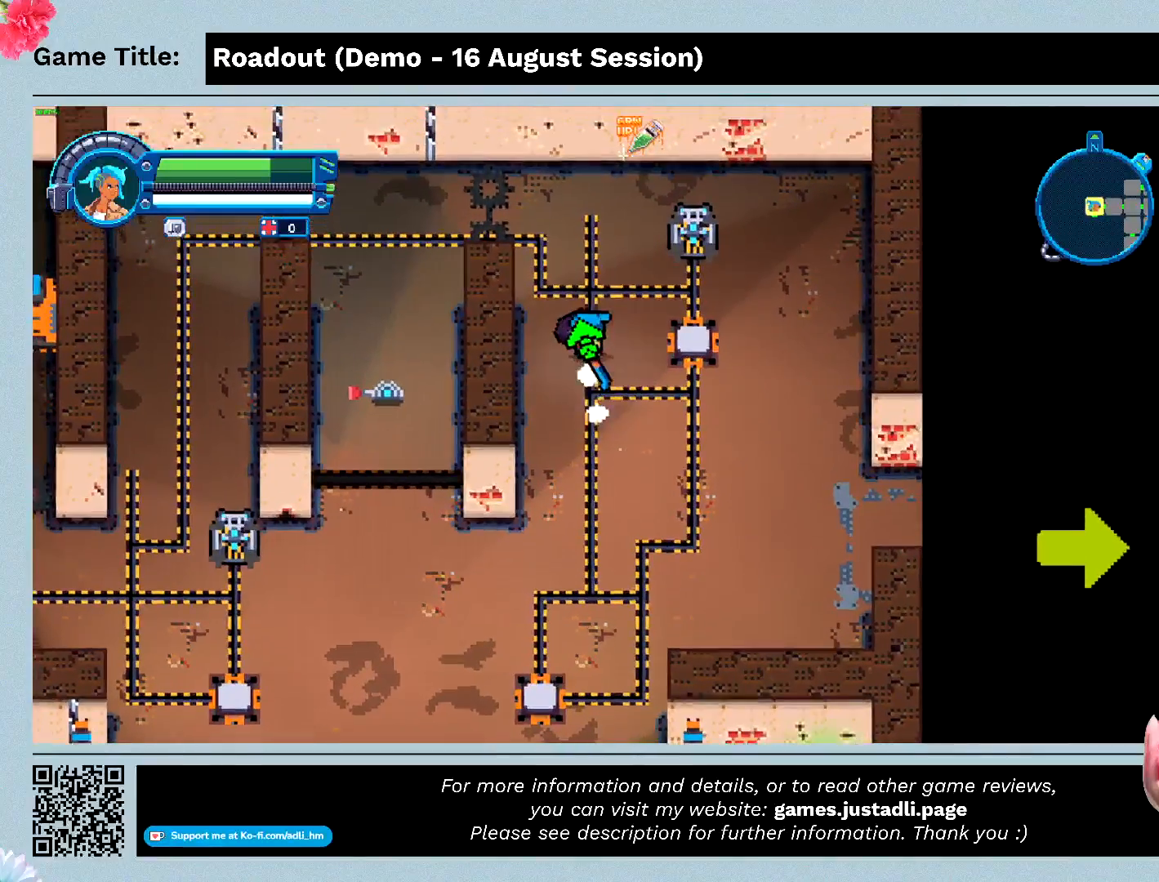
{"keys": ["d", "w"], "events": [[333, "a", "up"]]}
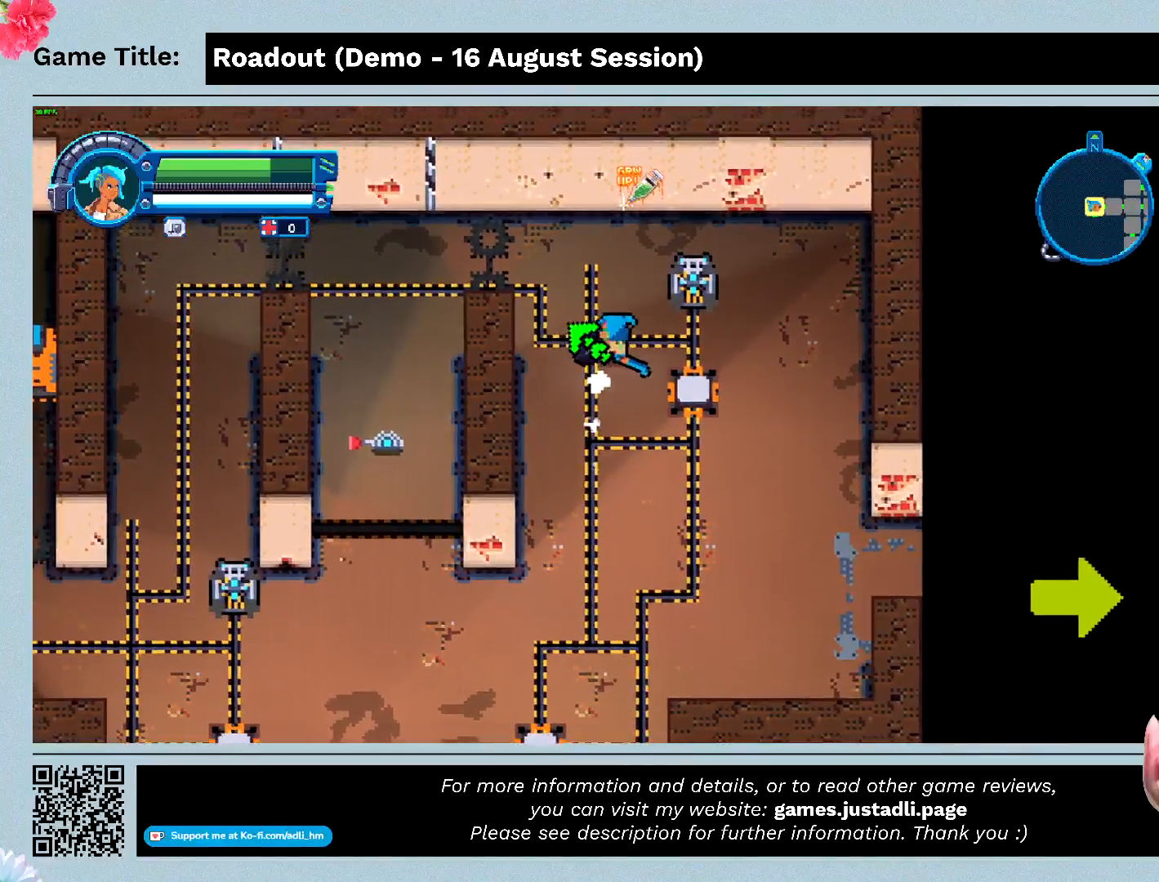
{"keys": ["d", "w"], "events": [[167, "w", "up"], [433, "w", "down"]]}
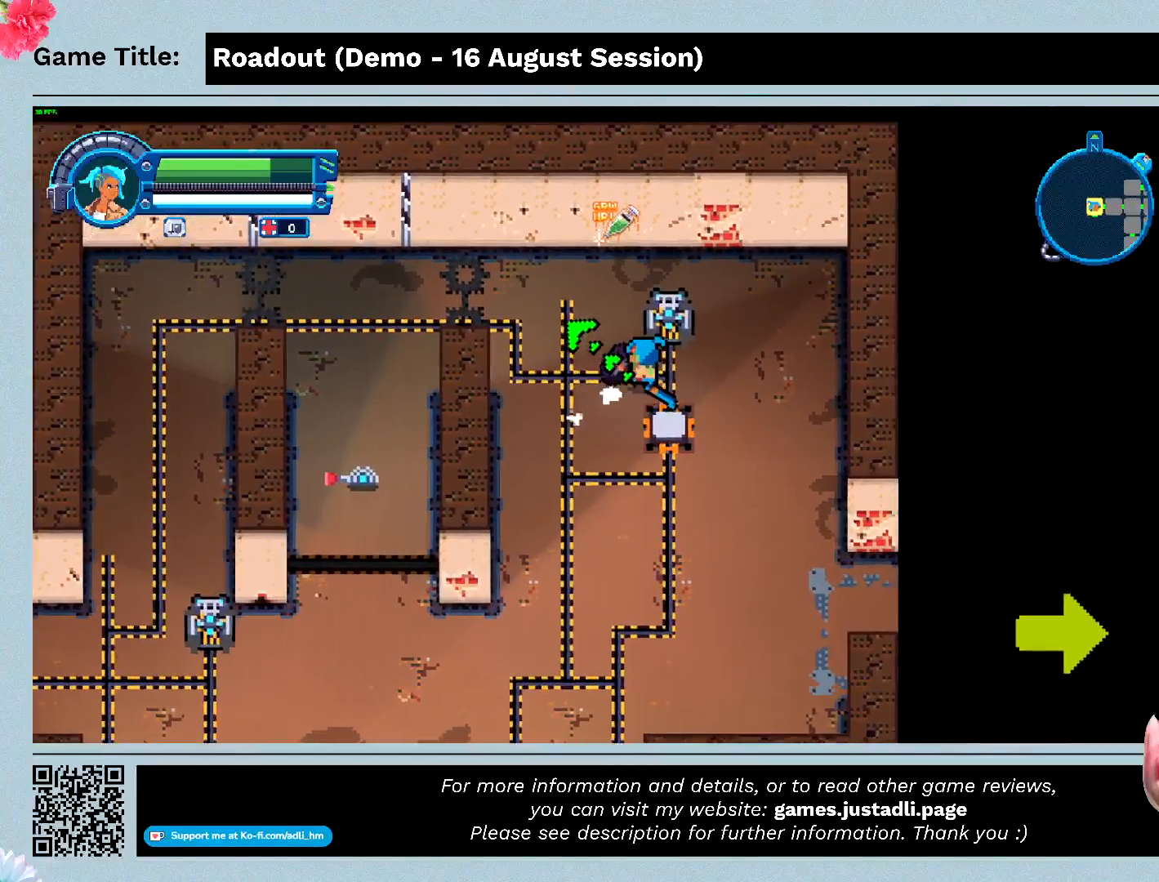
{"keys": ["a", "w"], "events": [[167, "a", "down"], [333, "d", "up"]]}
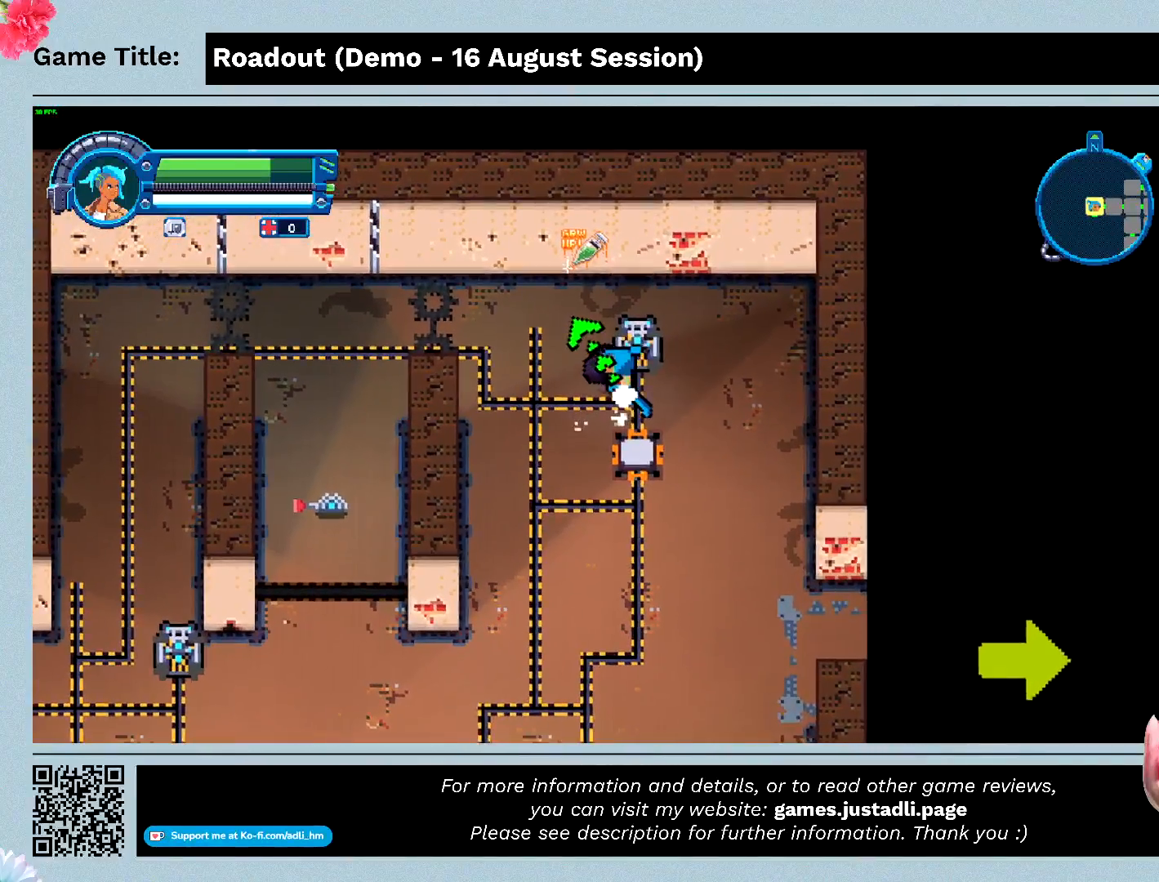
{"keys": ["a", "d", "w"], "events": [[433, "d", "down"]]}
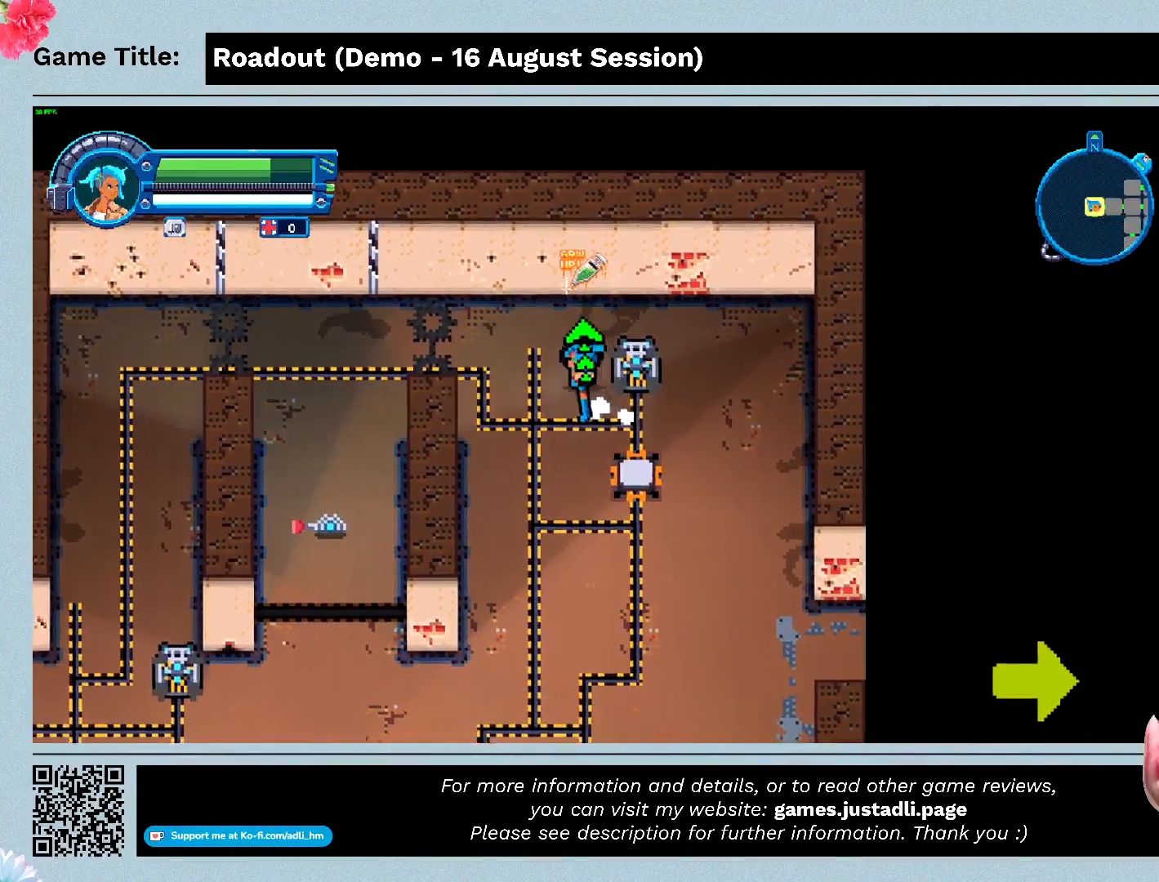
{"keys": ["d", "w"], "events": [[167, "a", "up"]]}
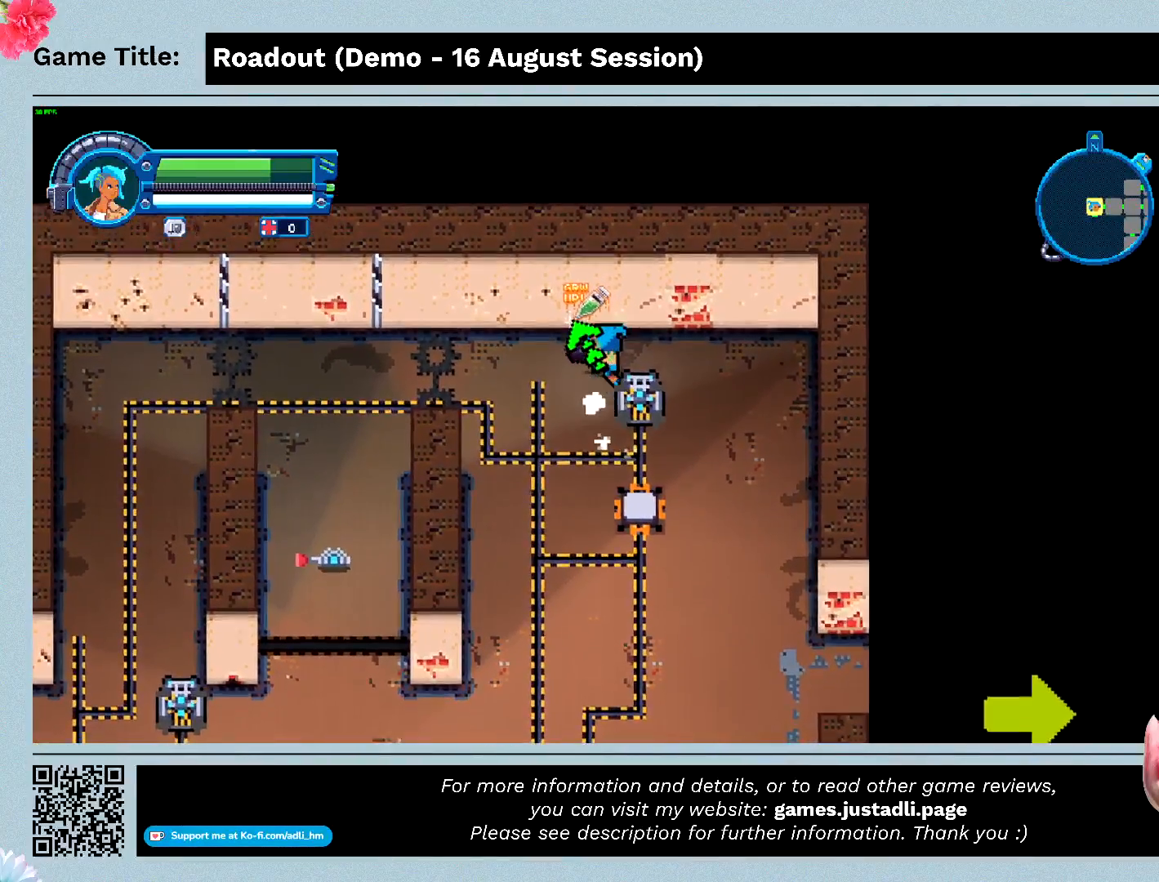
{"keys": ["d", "s"], "events": [[233, "s", "down"], [333, "w", "up"]]}
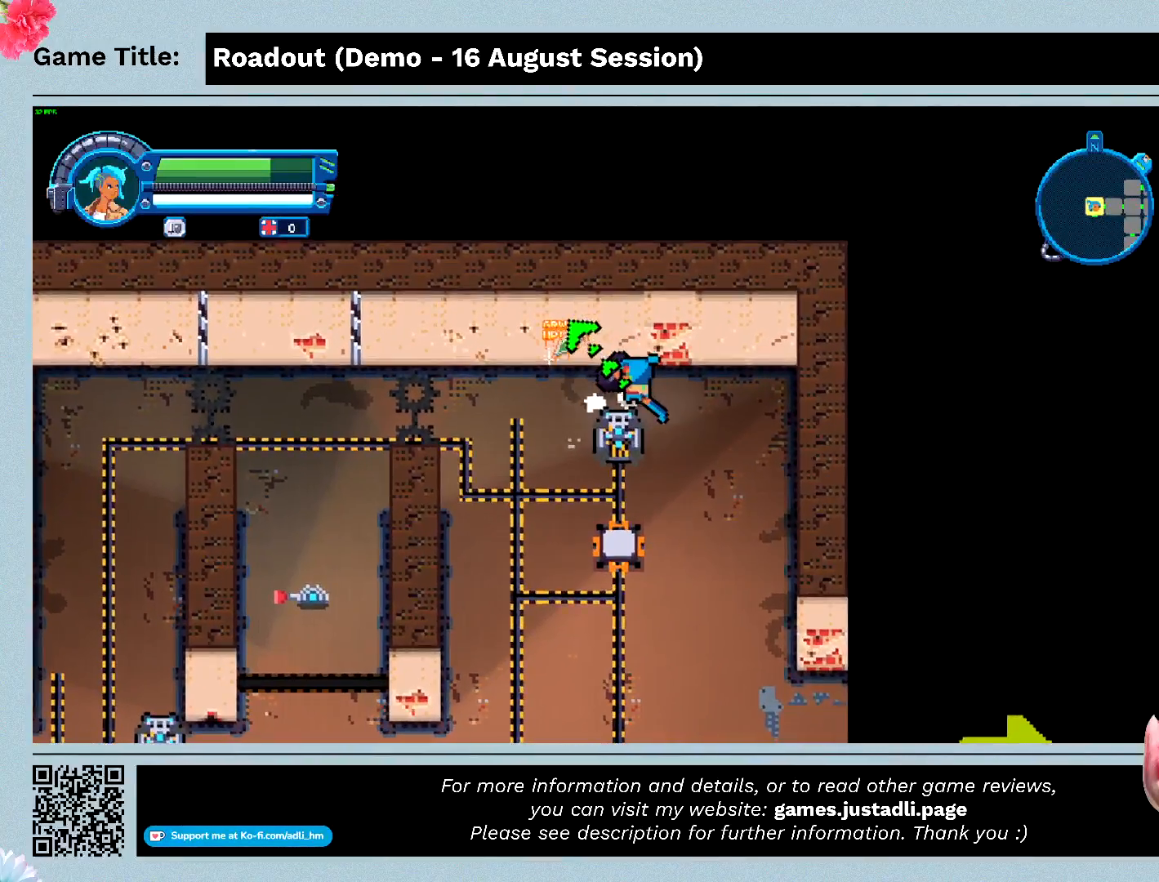
{"keys": ["s"], "events": [[100, "d", "up"]]}
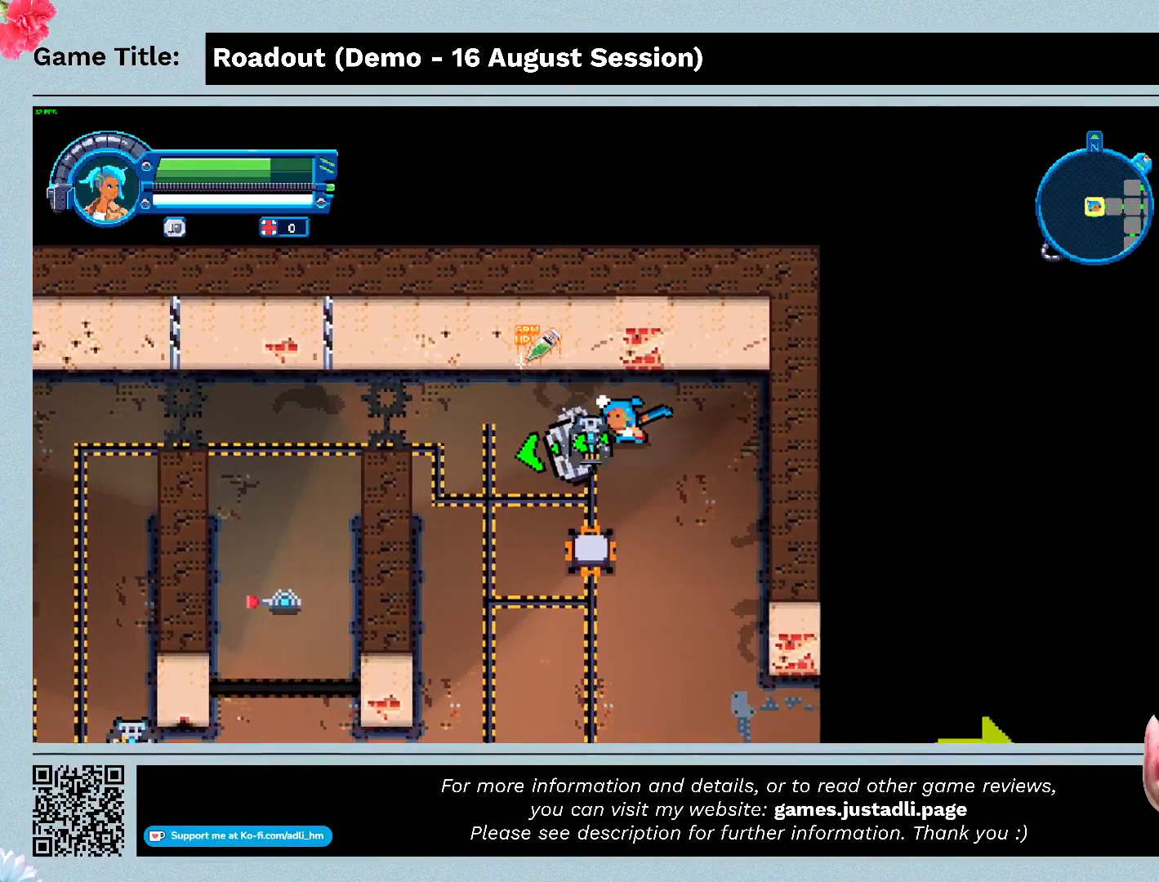
{"keys": ["s"], "events": []}
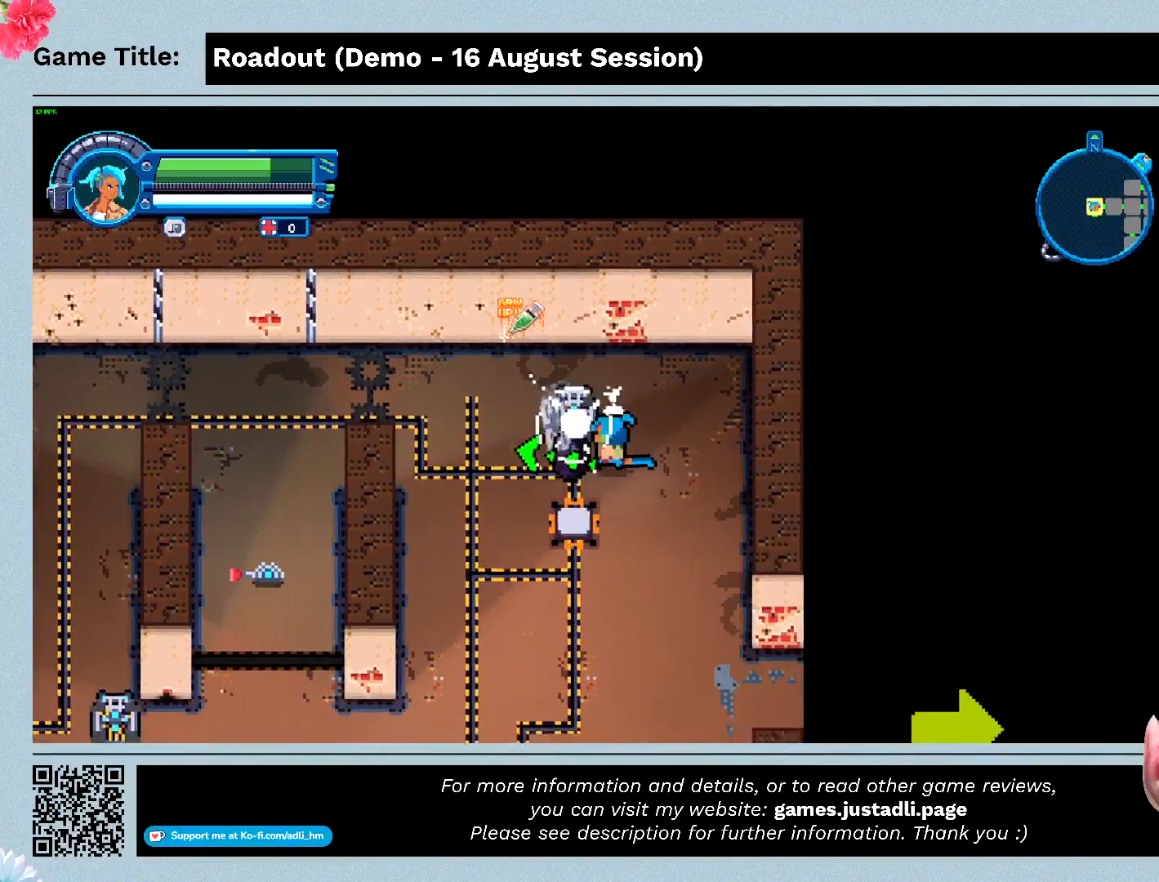
{"keys": ["s", "w"], "events": [[467, "w", "down"]]}
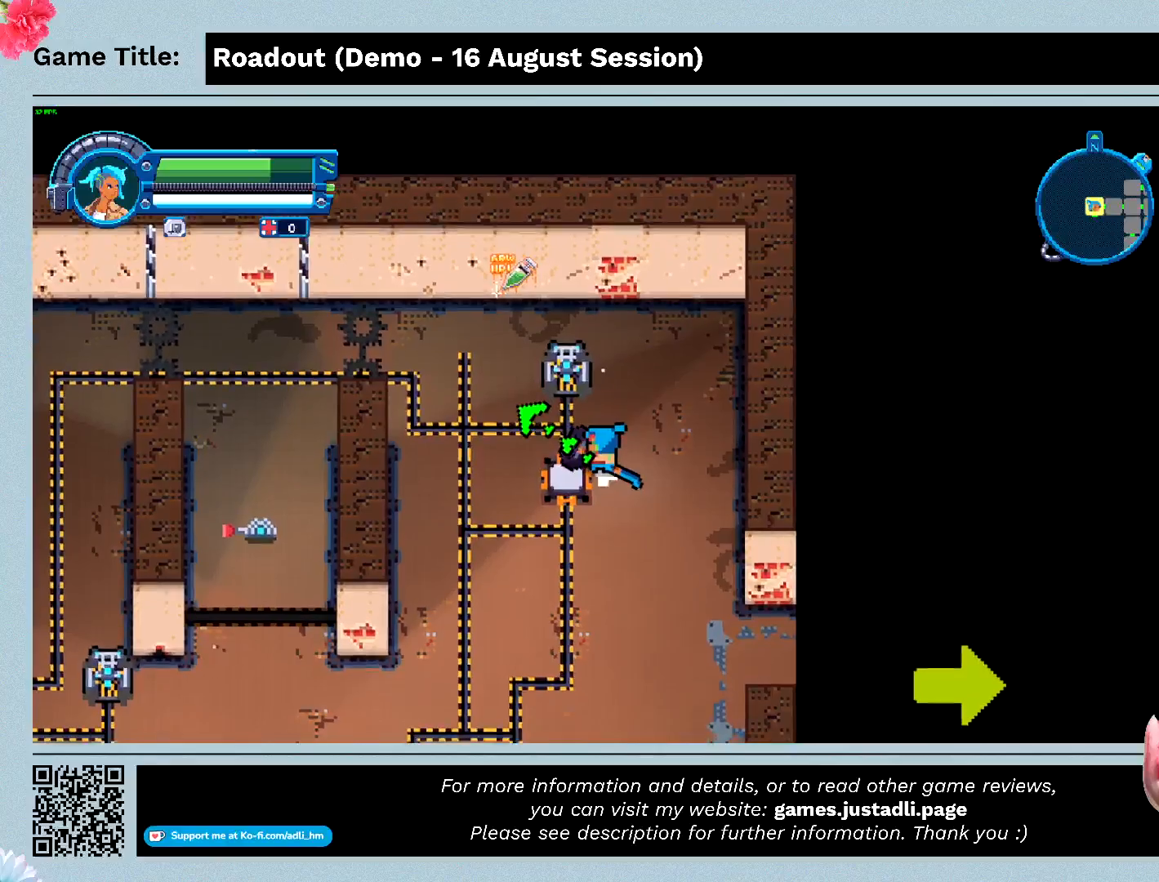
{"keys": ["w"], "events": [[100, "s", "up"]]}
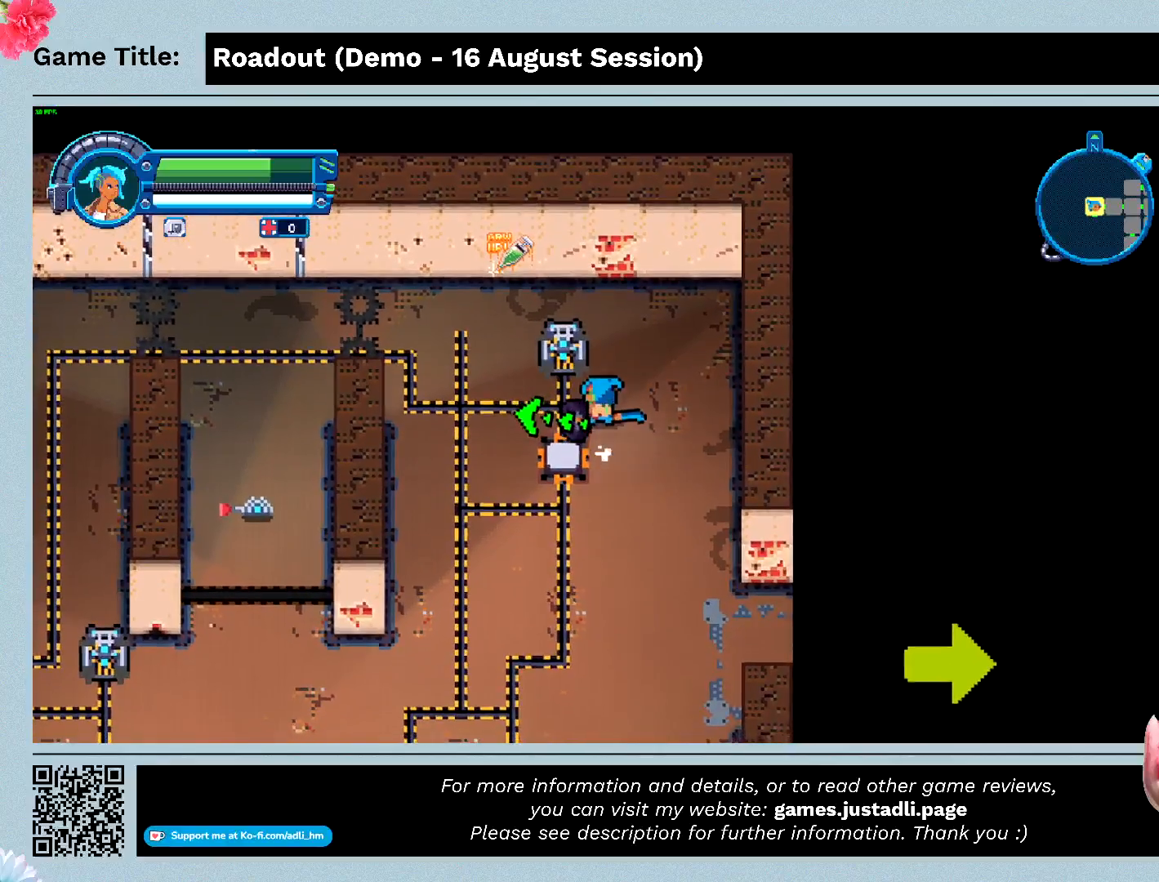
{"keys": ["w"], "events": []}
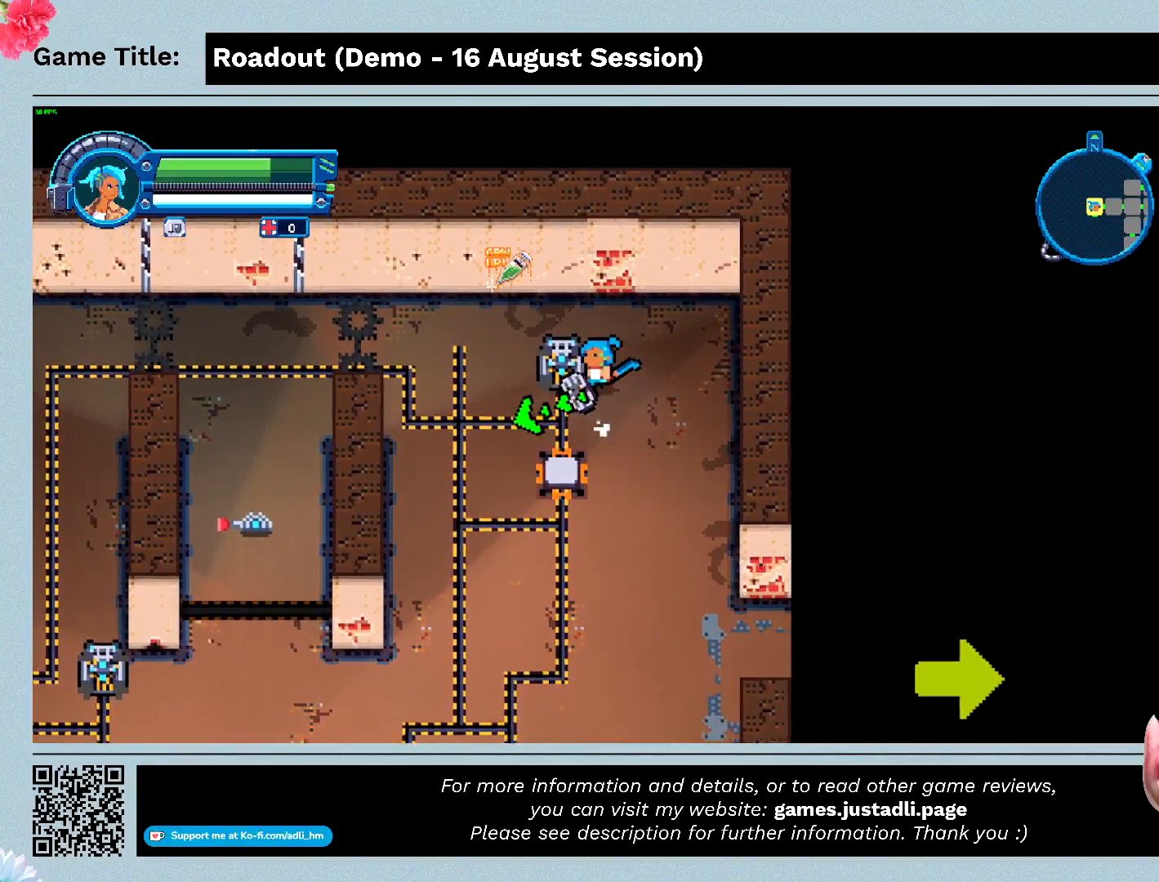
{"keys": ["a", "w"], "events": [[400, "a", "down"]]}
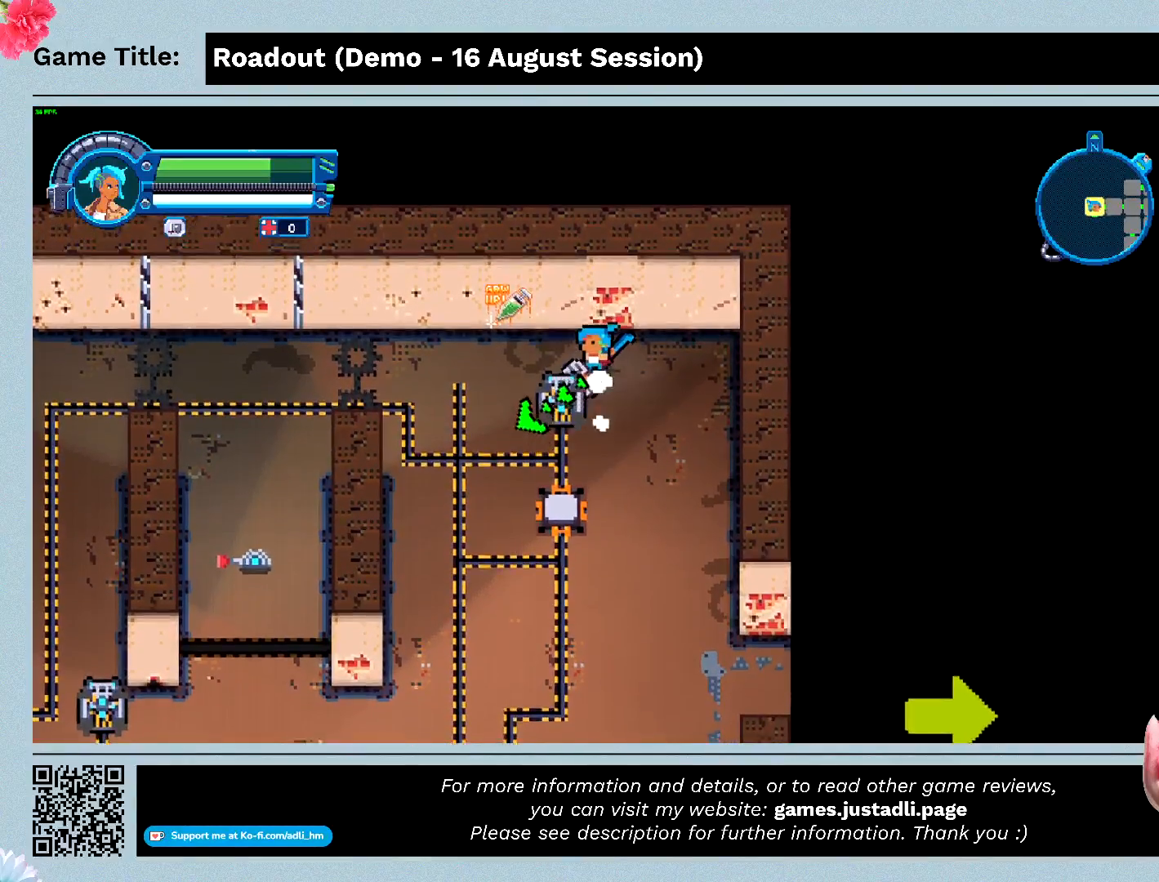
{"keys": ["a", "s"], "events": [[333, "w", "up"], [400, "s", "down"]]}
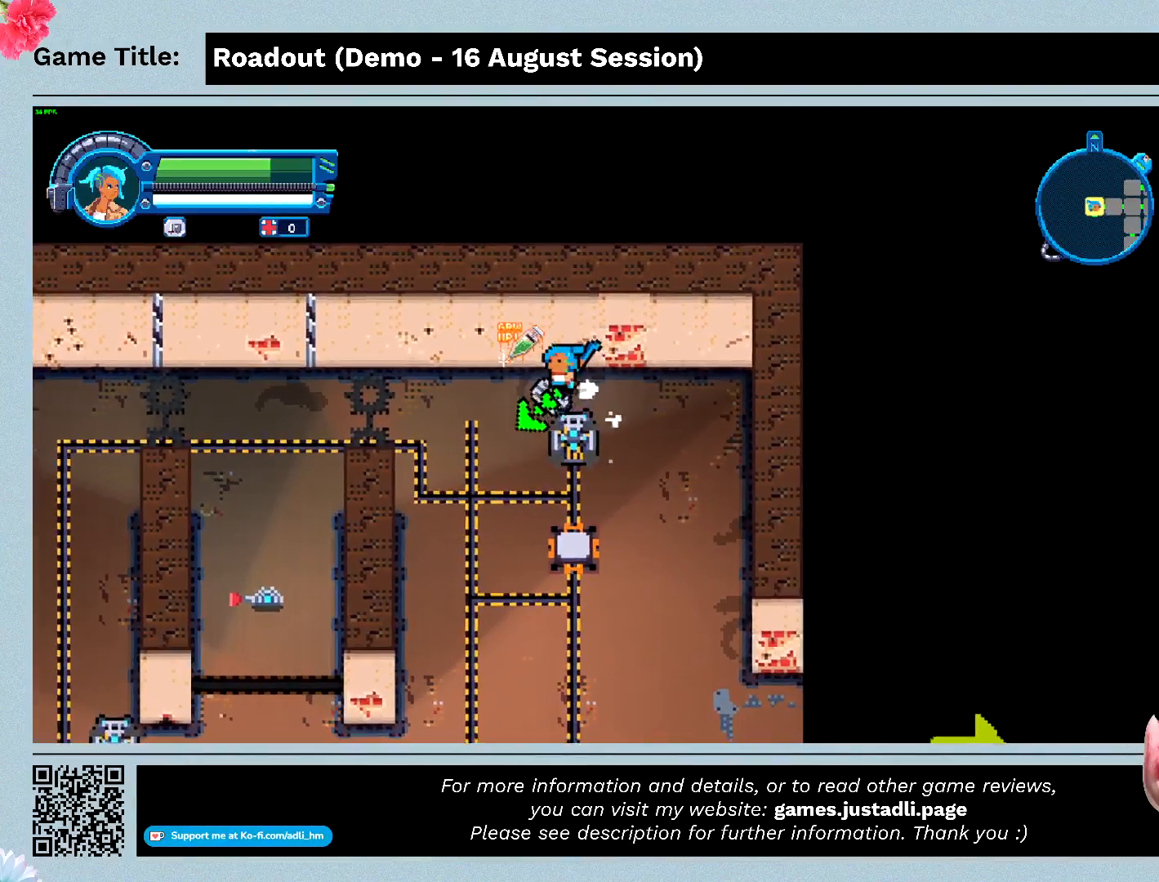
{"keys": [], "events": [[267, "a", "up"], [400, "s", "up"]]}
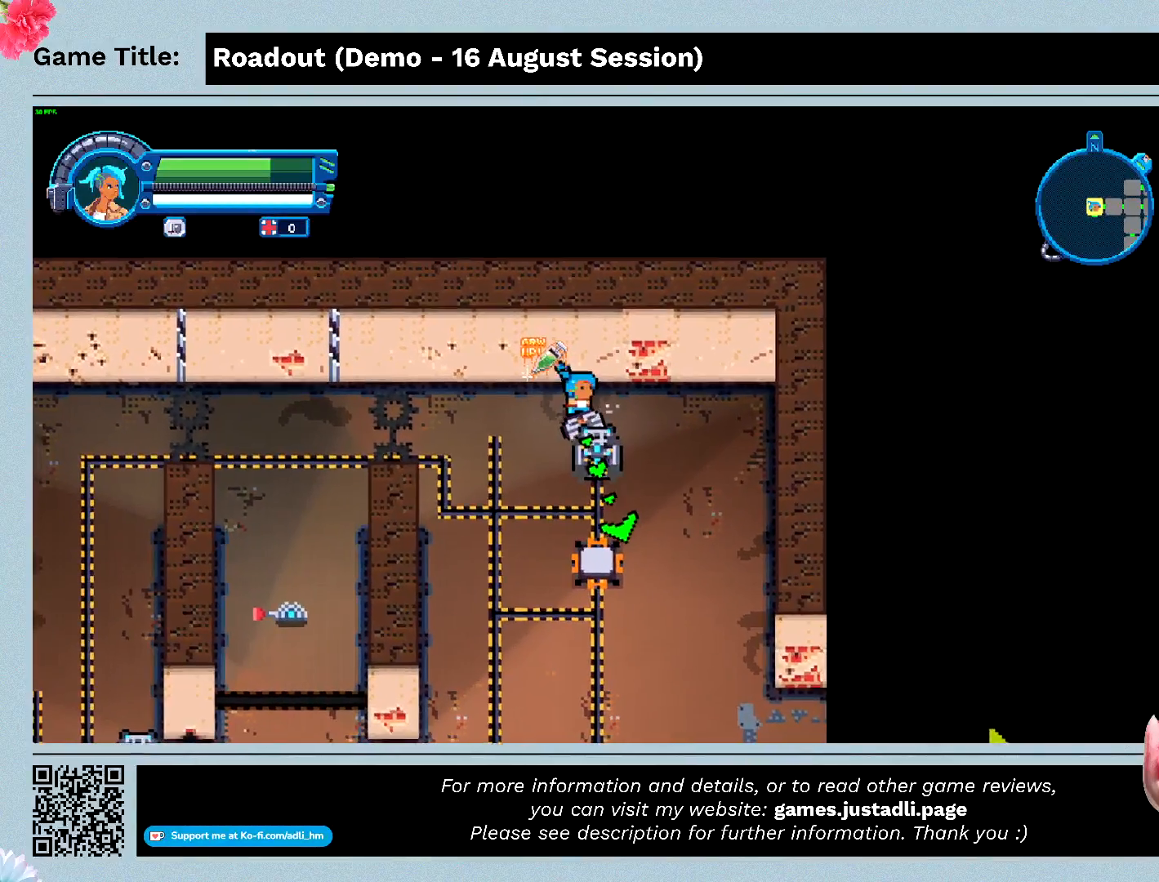
{"keys": ["s"], "events": [[100, "s", "down"]]}
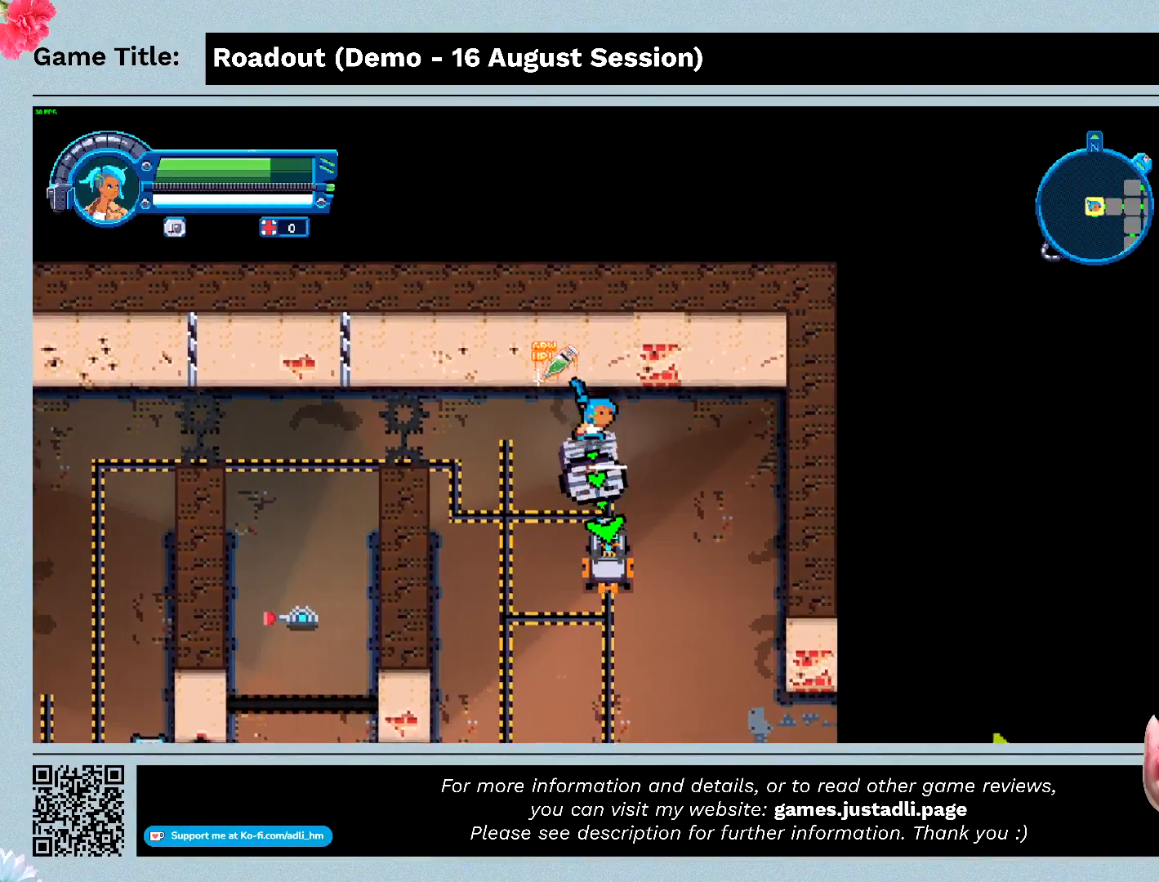
{"keys": ["s"], "events": []}
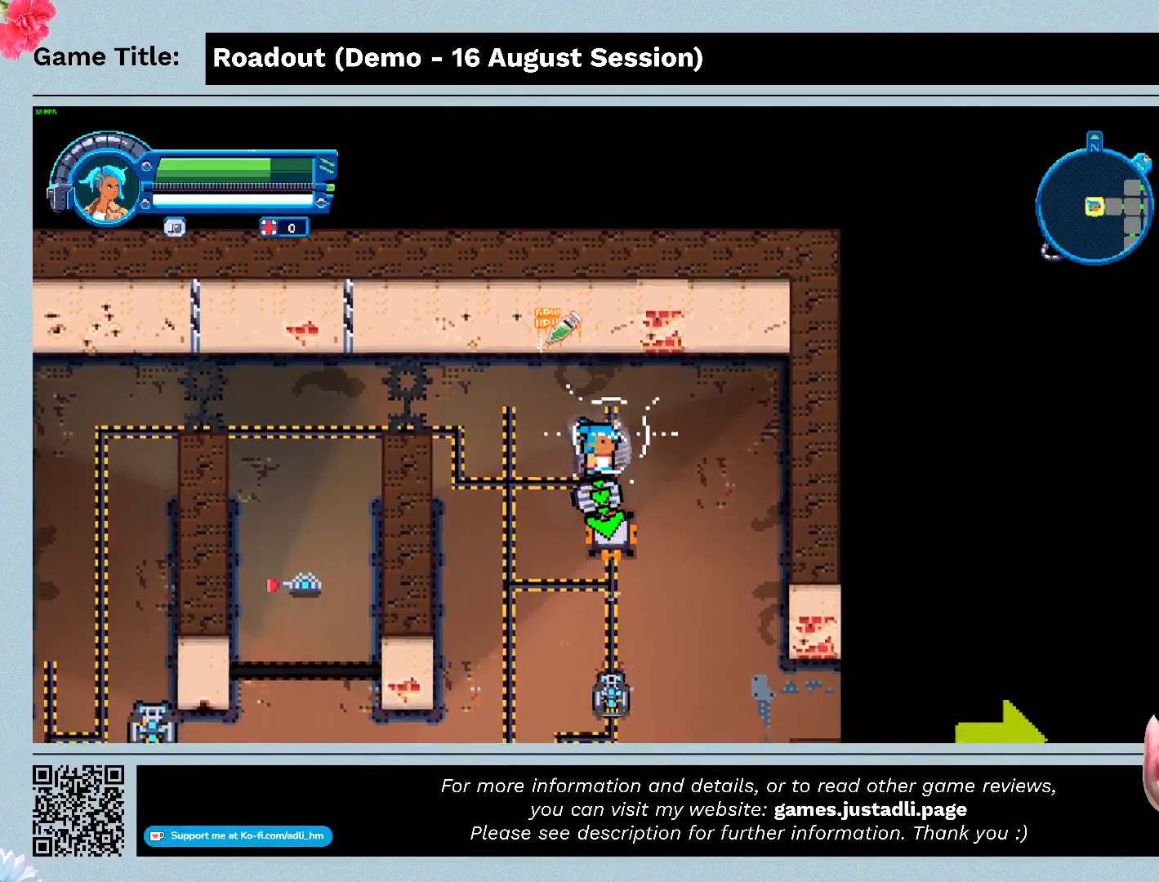
{"keys": ["a", "s"], "events": [[333, "a", "down"]]}
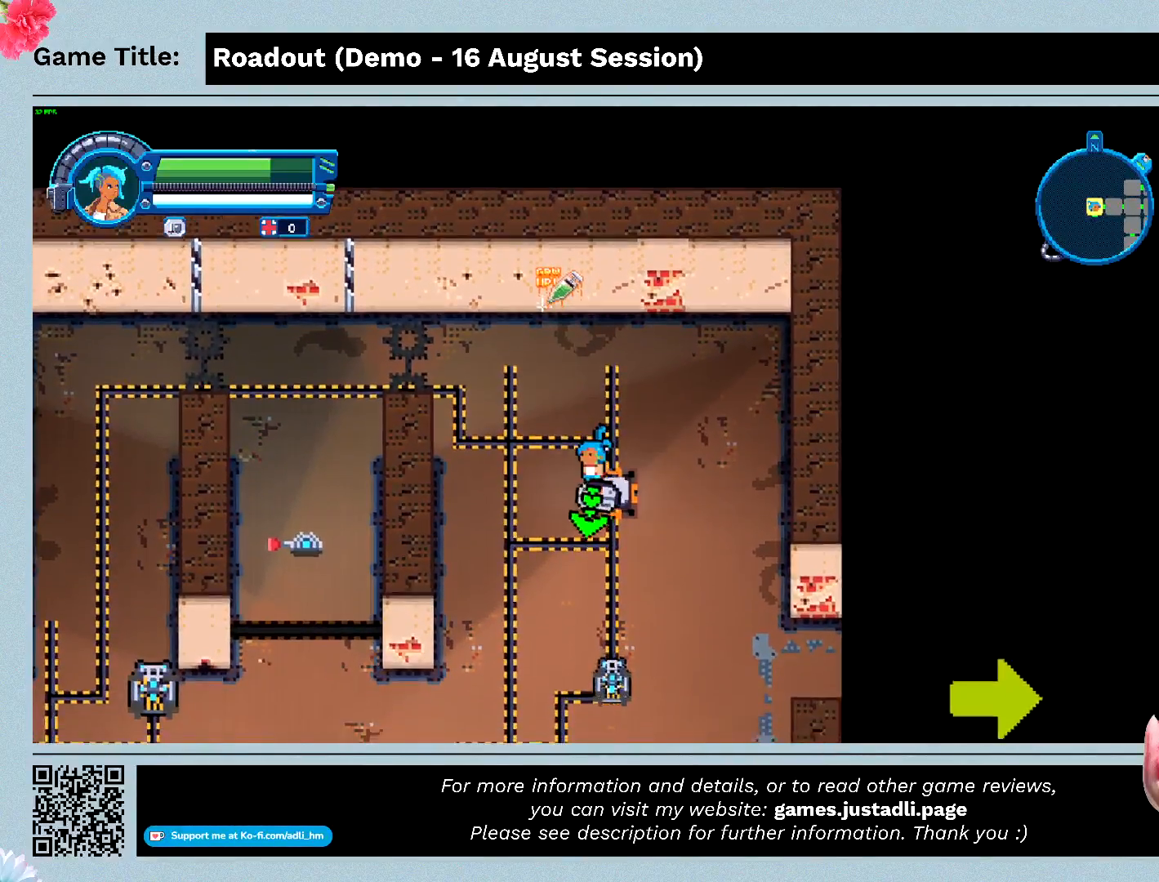
{"keys": ["s"], "events": [[500, "a", "up"]]}
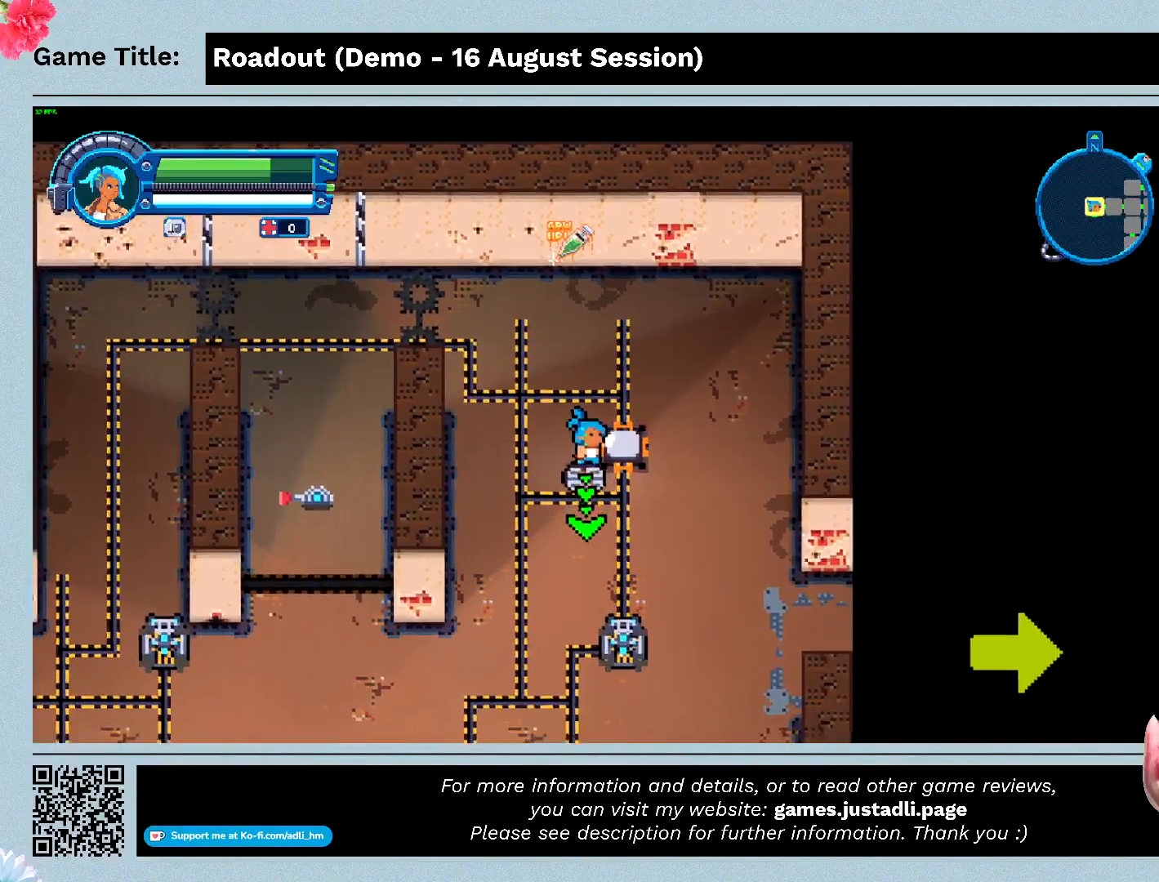
{"keys": ["d"], "events": [[67, "d", "down"], [67, "s", "up"]]}
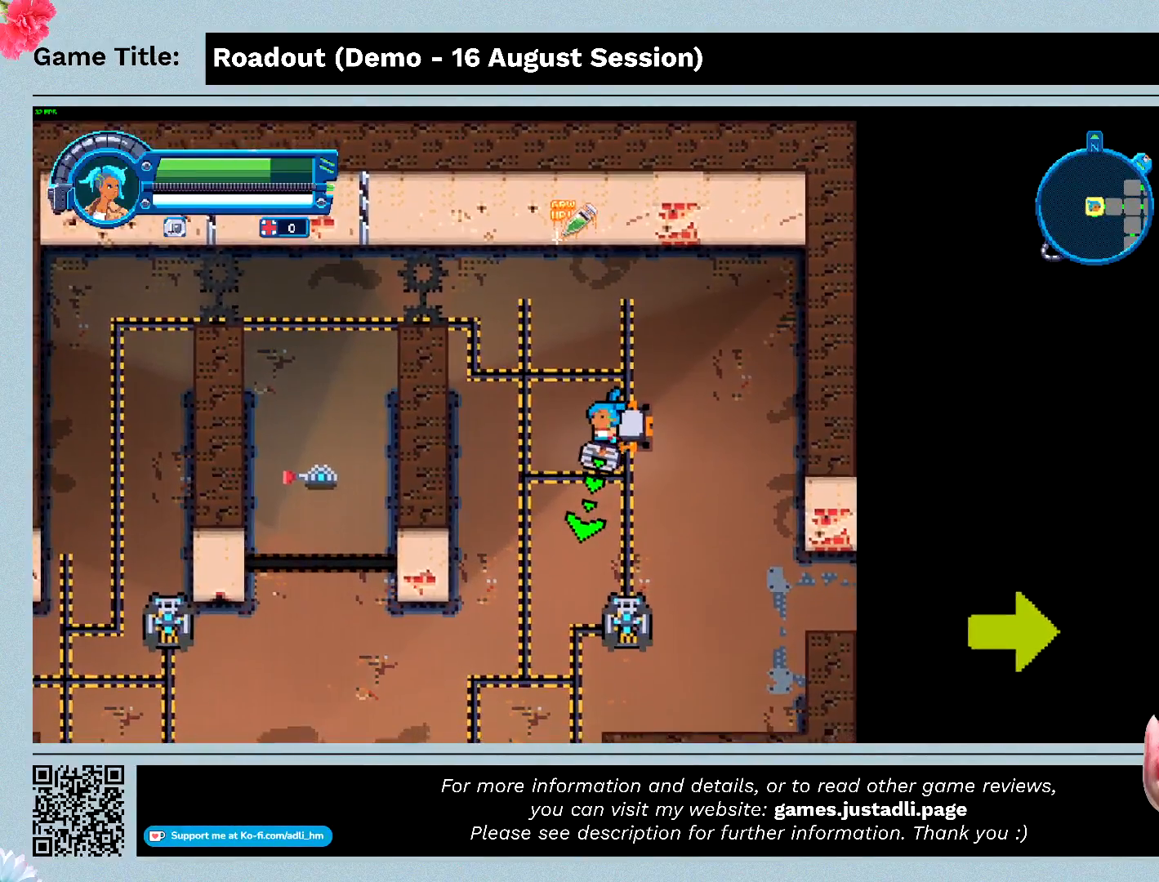
{"keys": ["d"], "events": []}
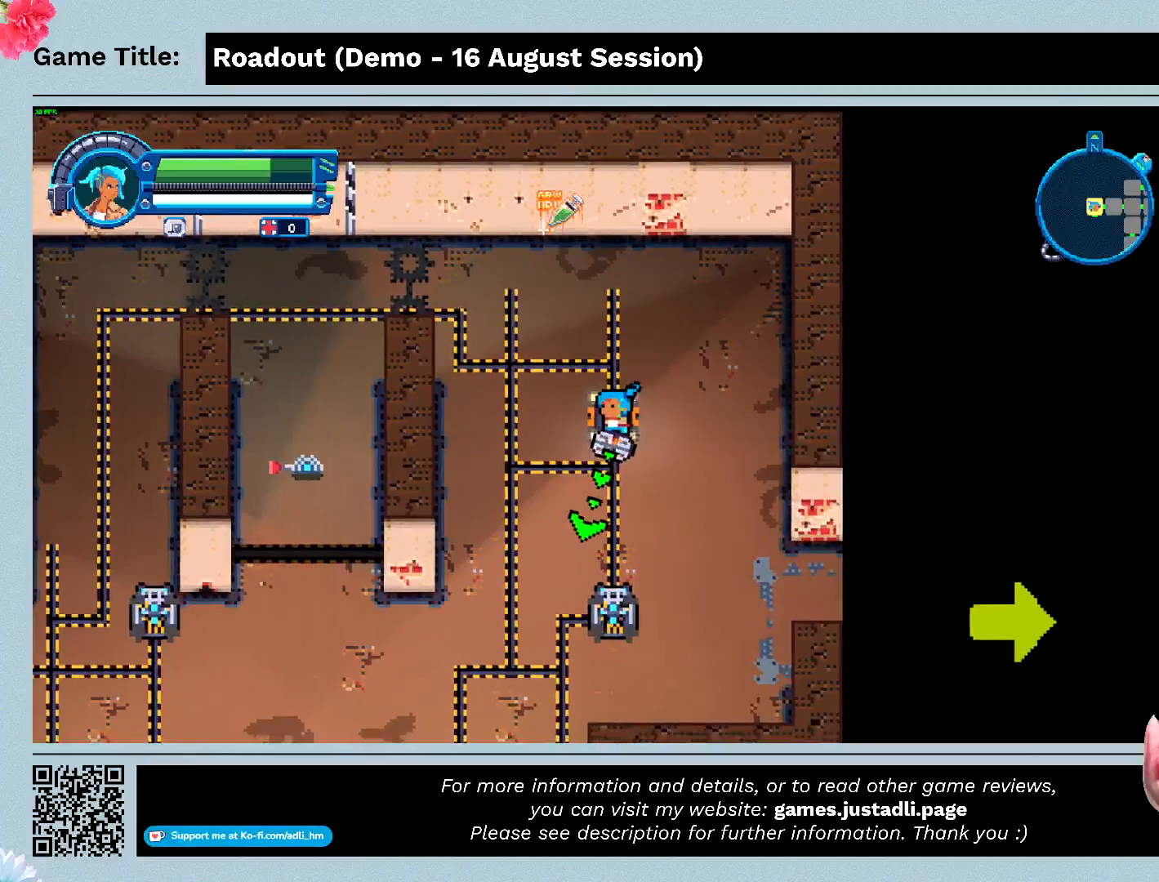
{"keys": ["d"], "events": [[33, "d", "up"], [233, "d", "down"]]}
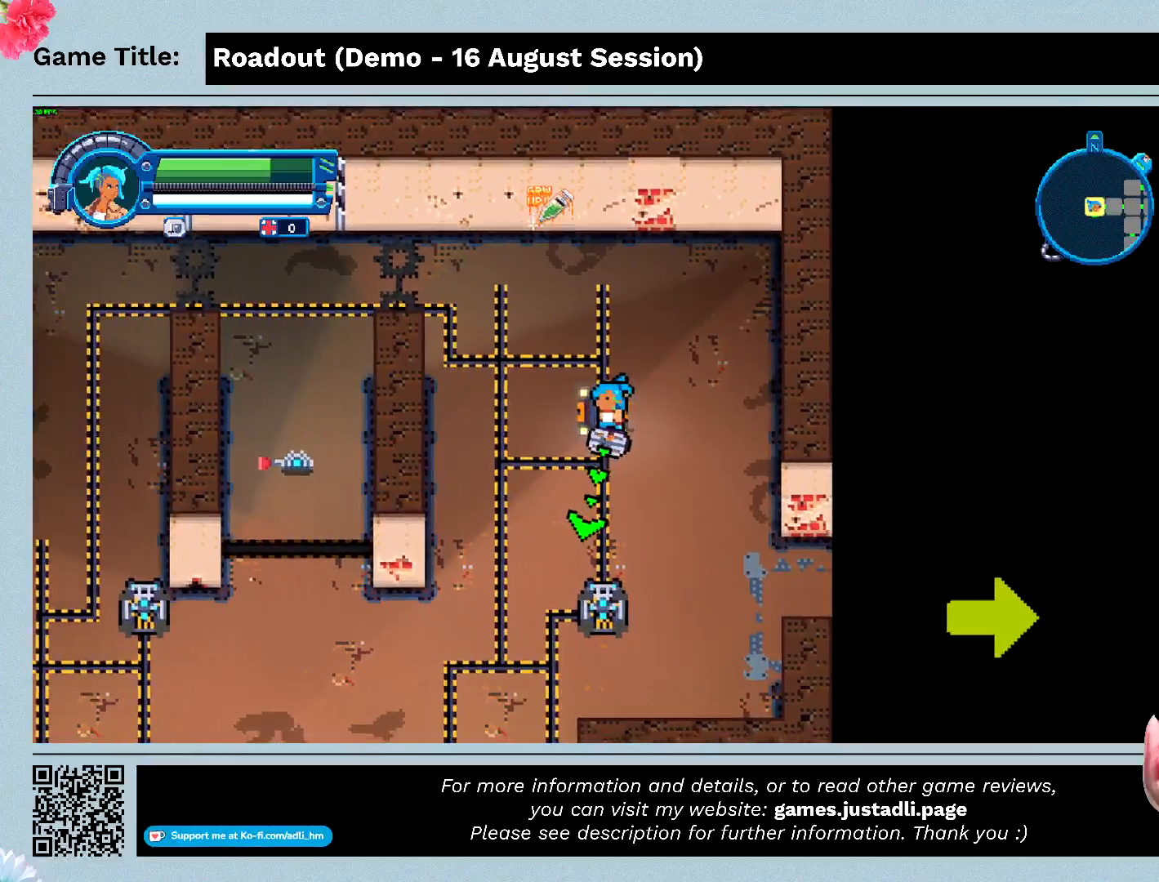
{"keys": ["d", "s"], "events": [[367, "s", "down"]]}
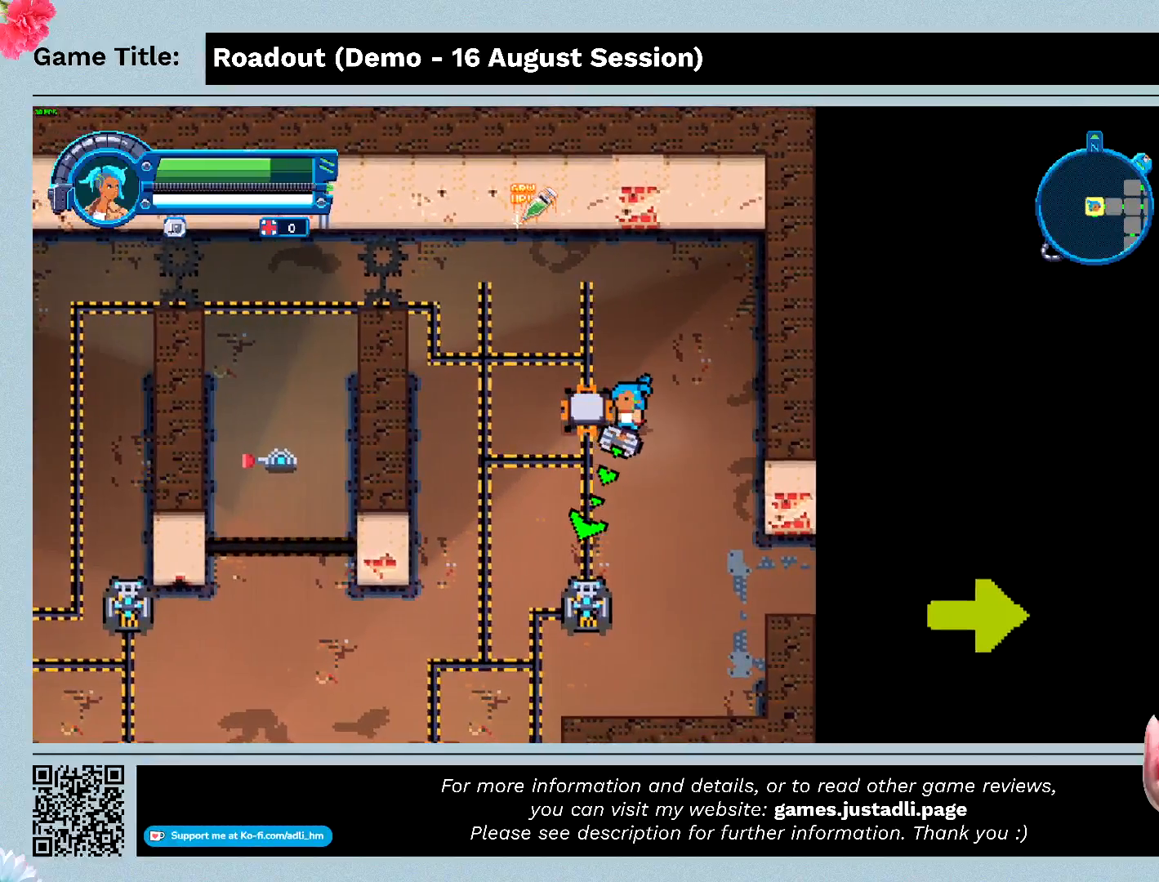
{"keys": ["s"], "events": [[300, "d", "up"]]}
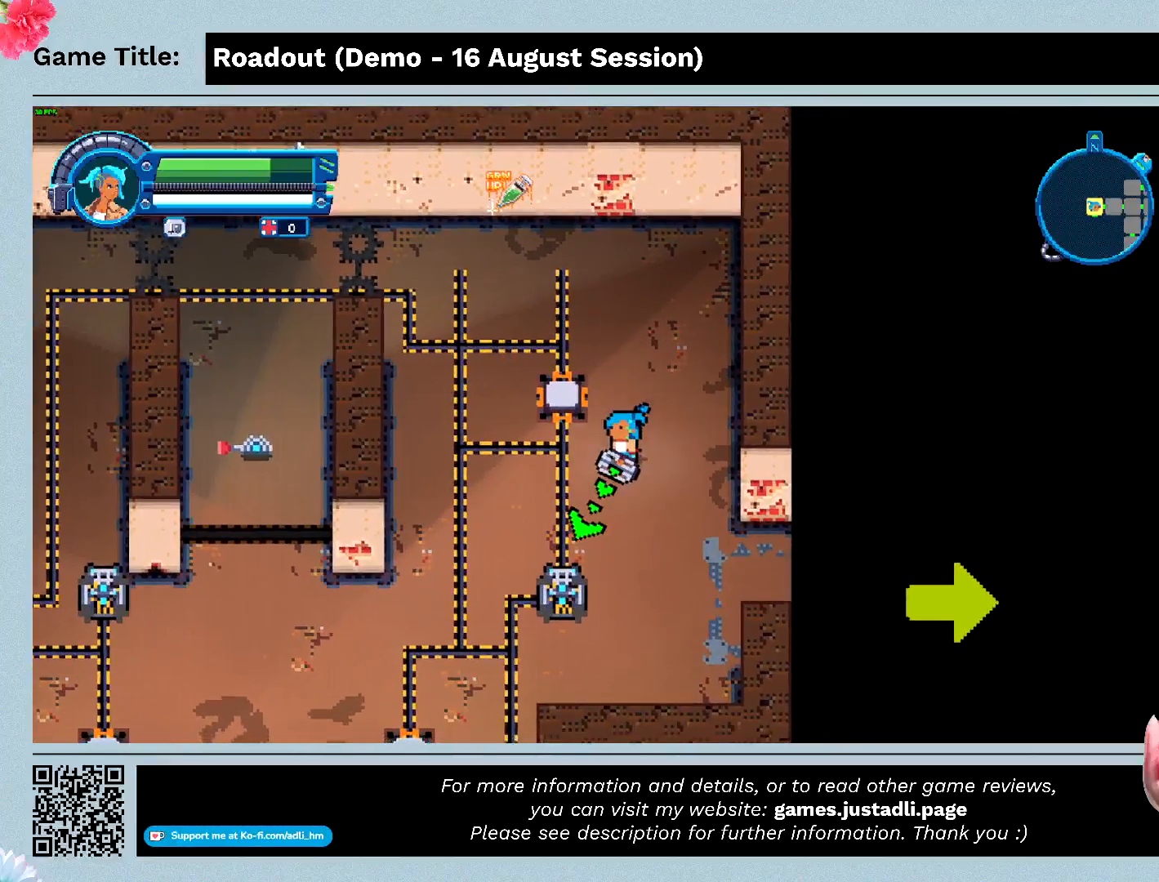
{"keys": ["s"], "events": []}